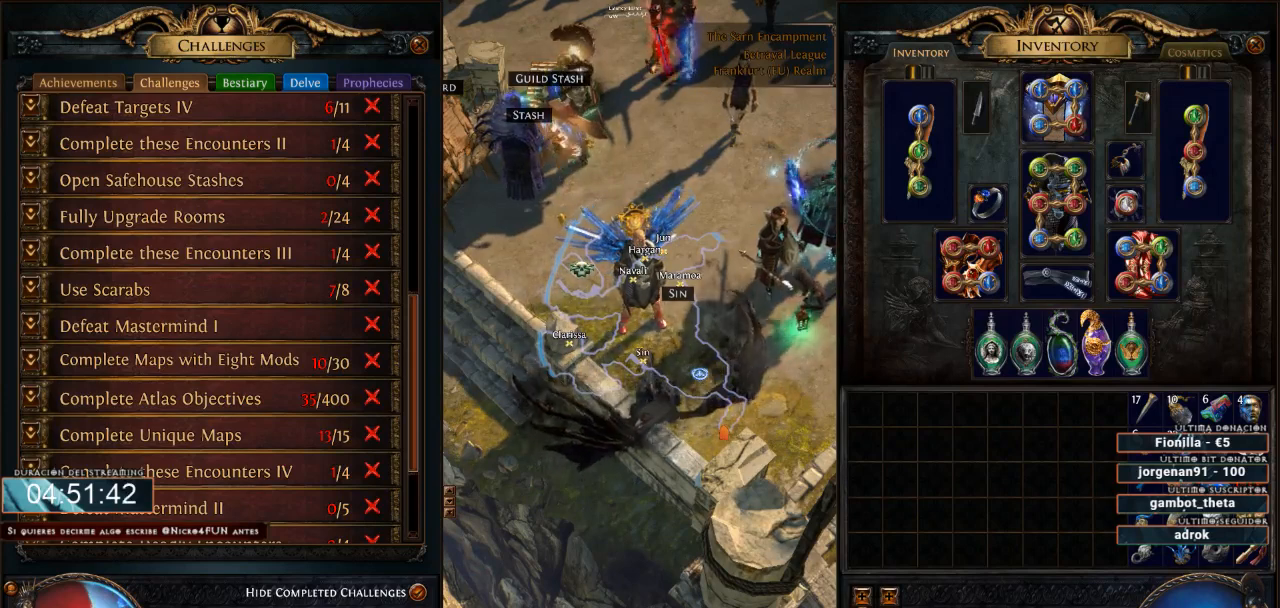
Gameplay with keyboard and mouse; each line is a JSON object with the keys and mouse buttons held at the frame after it. "events" lists presses ("down") and releases ("up") of "0", "1", "2", "3", "4", "5", "6", "7", "8", "9", "a", "alt", "b", "backspace", "c", "caps_lock", "ctrl", "d", "down", "e", "escape", "f", "f1", "f10", "f11", "f12", "f2", "f3", "f4", "f5", "f6", "f7", "f8", "f9", "g", "h", "i", "j", "k", "l", "left", "m", "n", "o", "p", "q", "r", "right", "s", "shift", "space", "super", "t", "tab", "u", "up", "v", "w", "x", "y", "z", "mouse_left", "mouse_wheel" and "mouse_right" between this image and that frame as [ms after this image, input, new state], when the widget could be followed in between. "mouse_left", "mouse_wheel", "mouse_right" = the "left", "wheel", "right" buttons of the "mouse" list. No other keys are recorded. "wheel" means that the mouse wheel is clicked or scrolled. Not read: mouse_move.
{"keys": [], "mouse": [], "events": [[167, "mouse_left", "down"], [267, "mouse_left", "up"]]}
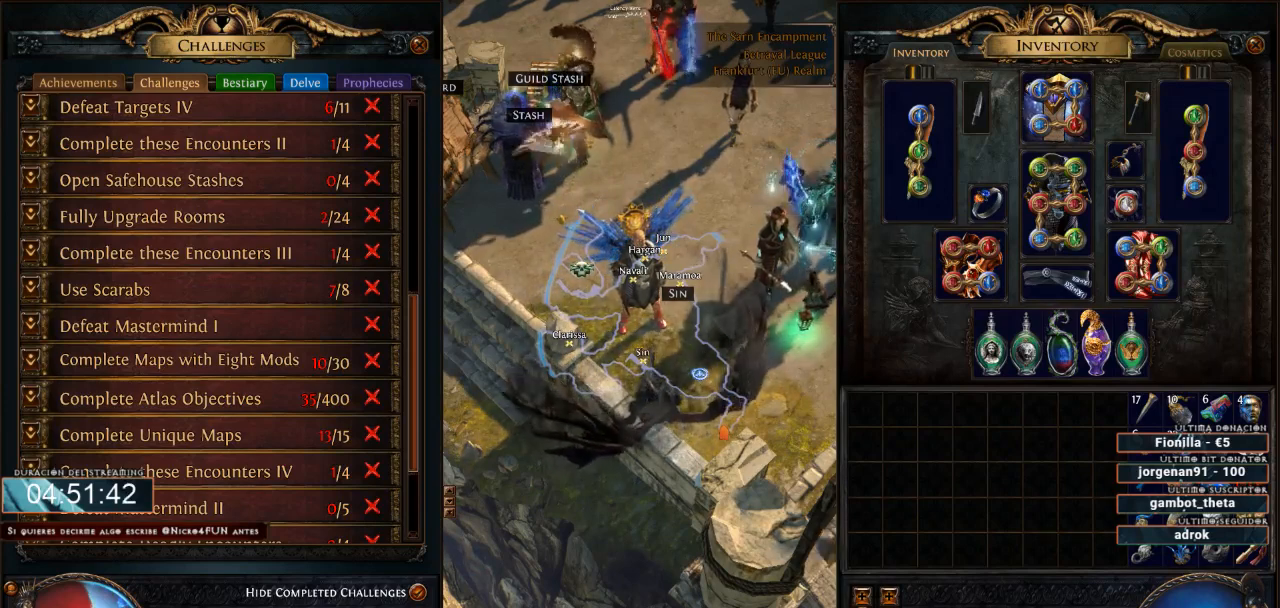
{"keys": [], "mouse": [], "events": []}
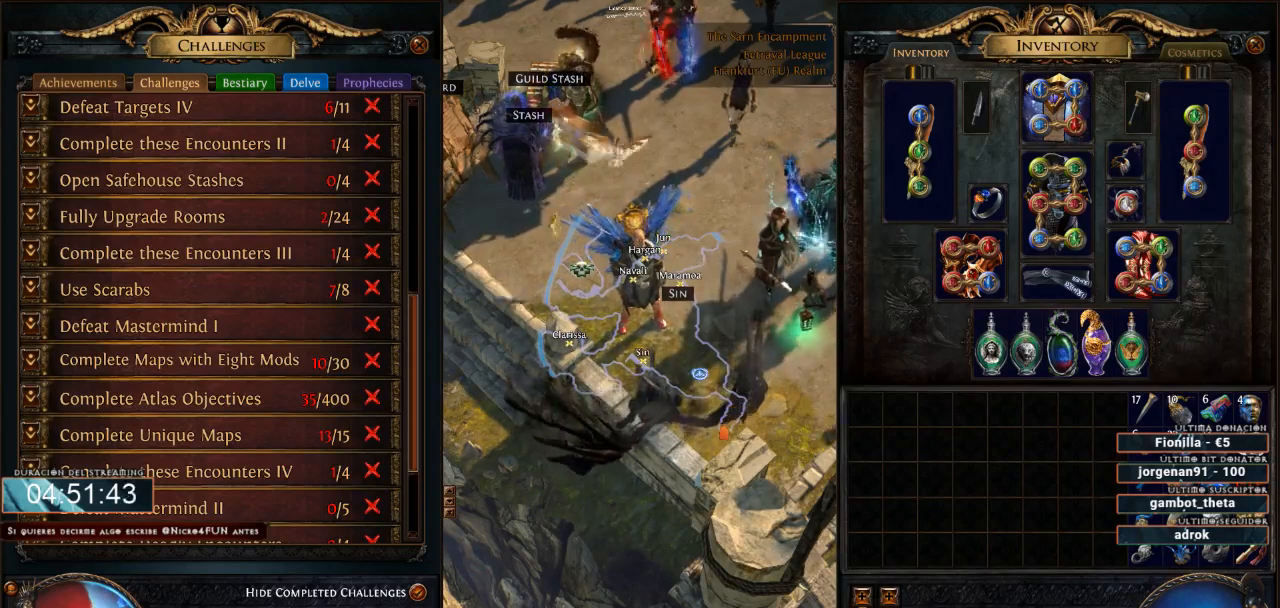
{"keys": [], "mouse": [], "events": []}
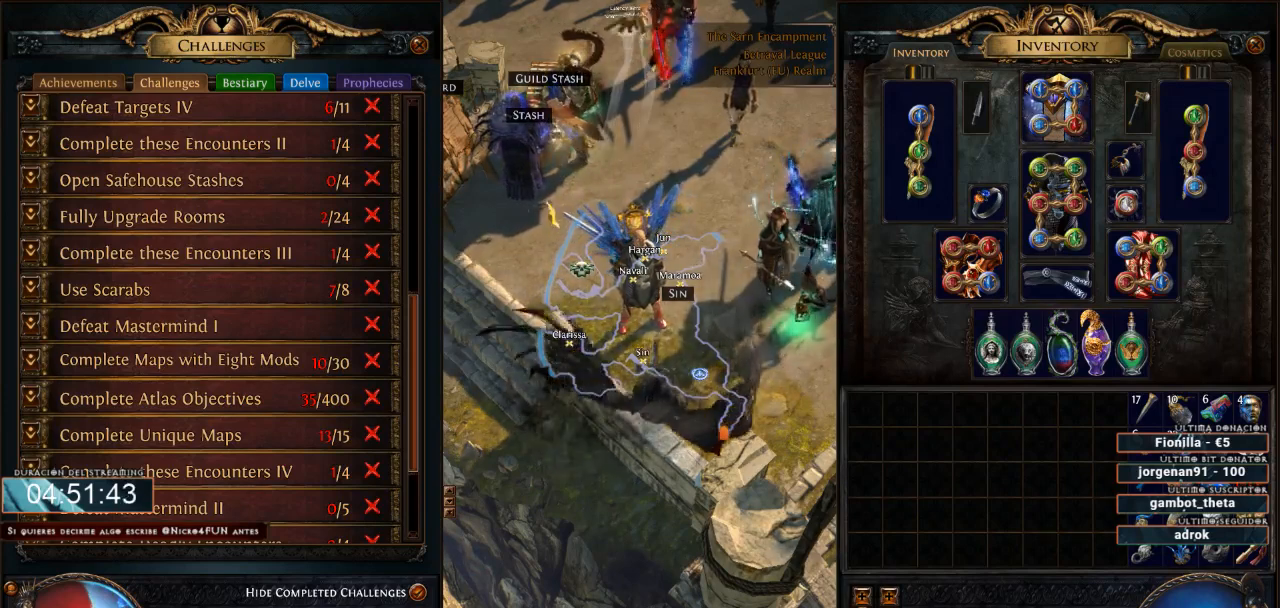
{"keys": [], "mouse": [], "events": []}
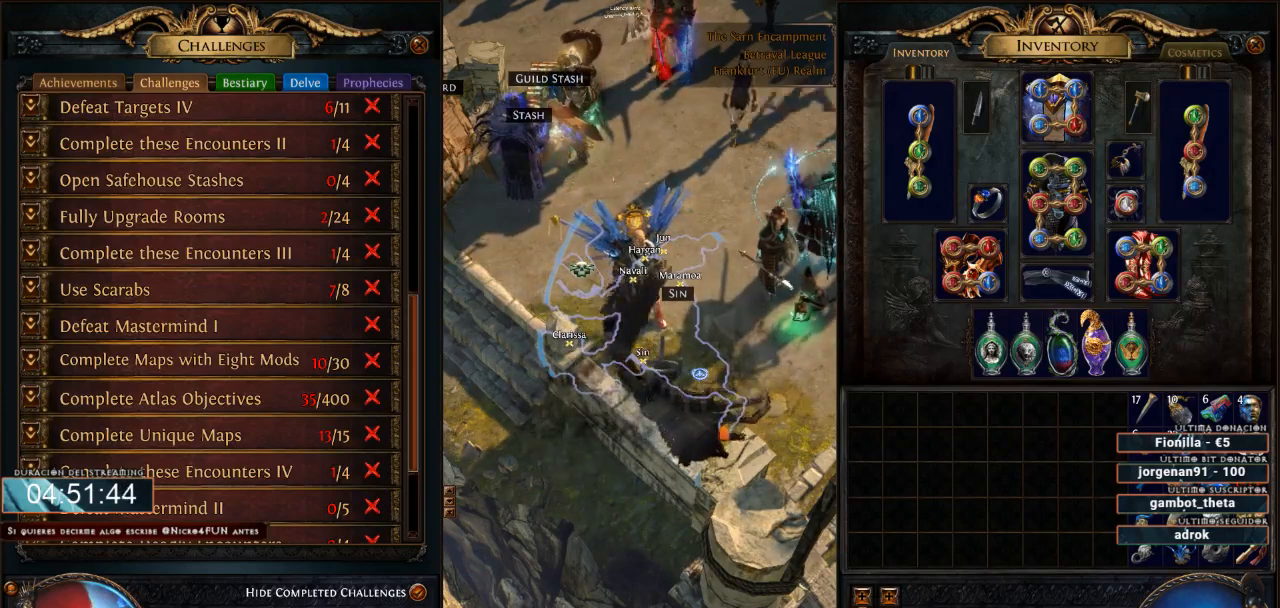
{"keys": [], "mouse": [], "events": []}